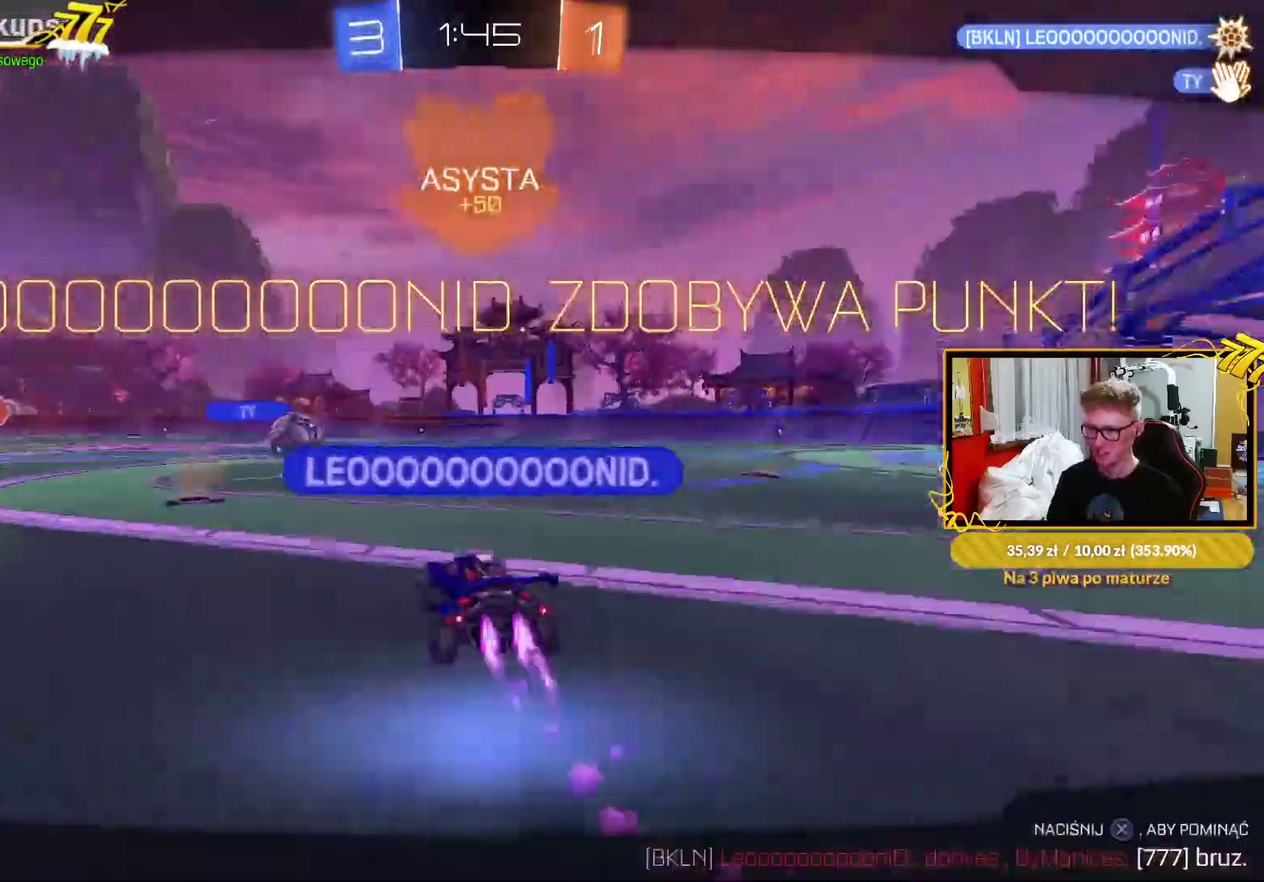
Gameplay with a controller (PlayStation layout); each line is a JSON object with the inputs held at the frame after it. "events" lists button and stick changes between this image and that frame as [ms after this image, input, new state], when the widget could be followed in between. This document gives stick clicks only as held states, not as events. Not read: SELECT.
{"buttons": [], "left_stick": "center", "right_stick": "center", "events": [[50, "CROSS", "down"], [150, "CROSS", "up"], [217, "CROSS", "down"], [317, "CROSS", "up"], [367, "L1", "up"], [383, "CROSS", "down"], [400, "left_stick", "center"], [483, "CROSS", "up"]]}
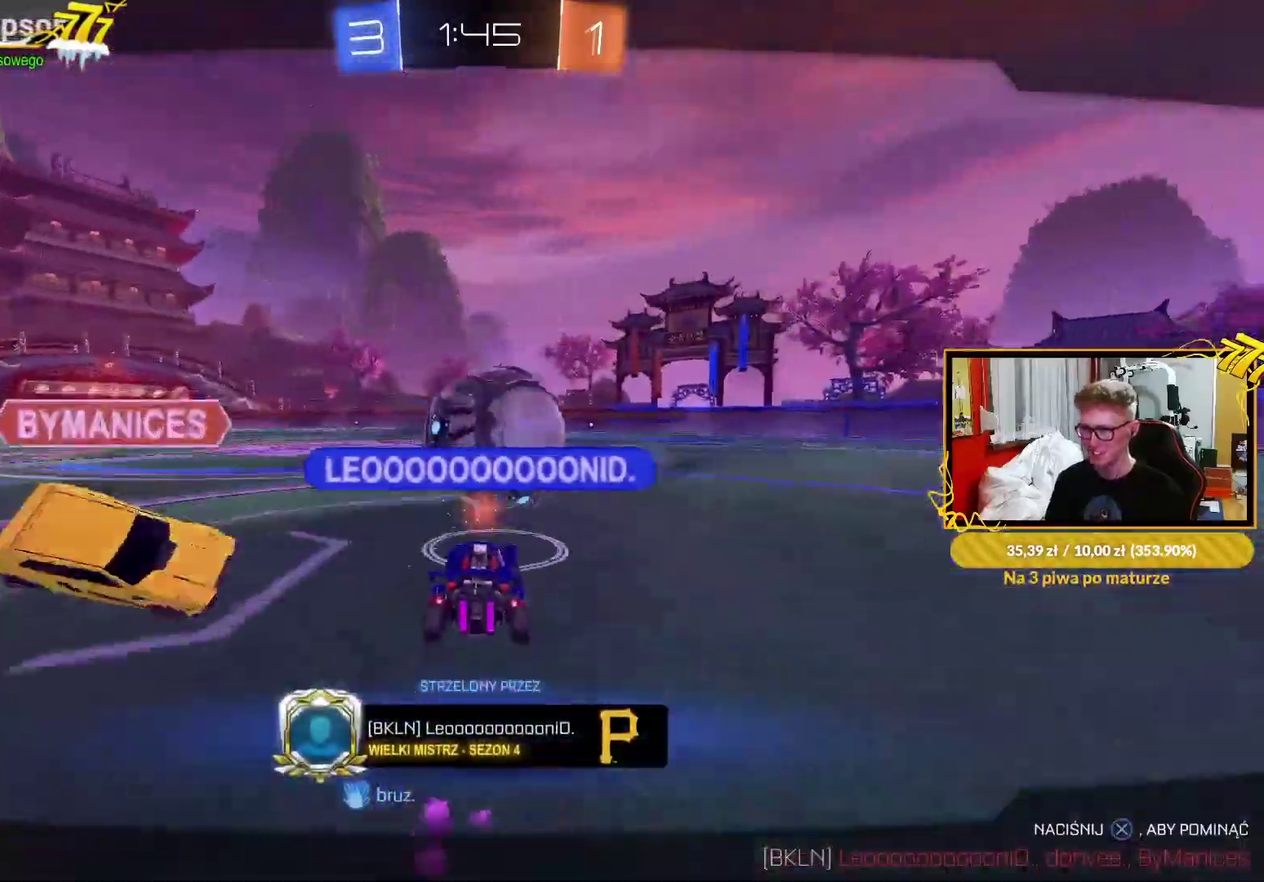
{"buttons": [], "left_stick": "center", "right_stick": "center", "events": [[50, "CROSS", "down"], [150, "CROSS", "up"], [217, "CROSS", "down"], [333, "CROSS", "up"]]}
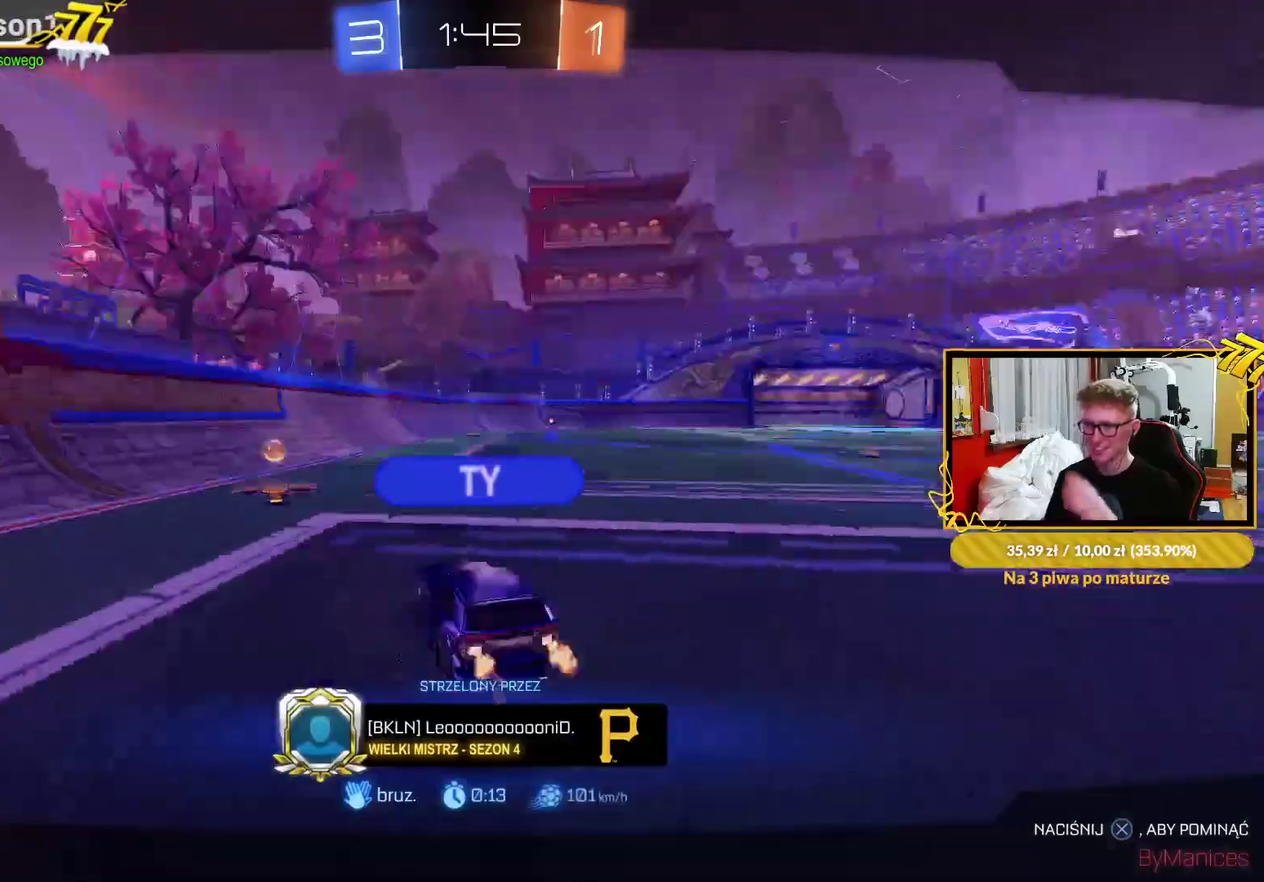
{"buttons": ["R3"], "left_stick": "center", "right_stick": "center", "events": []}
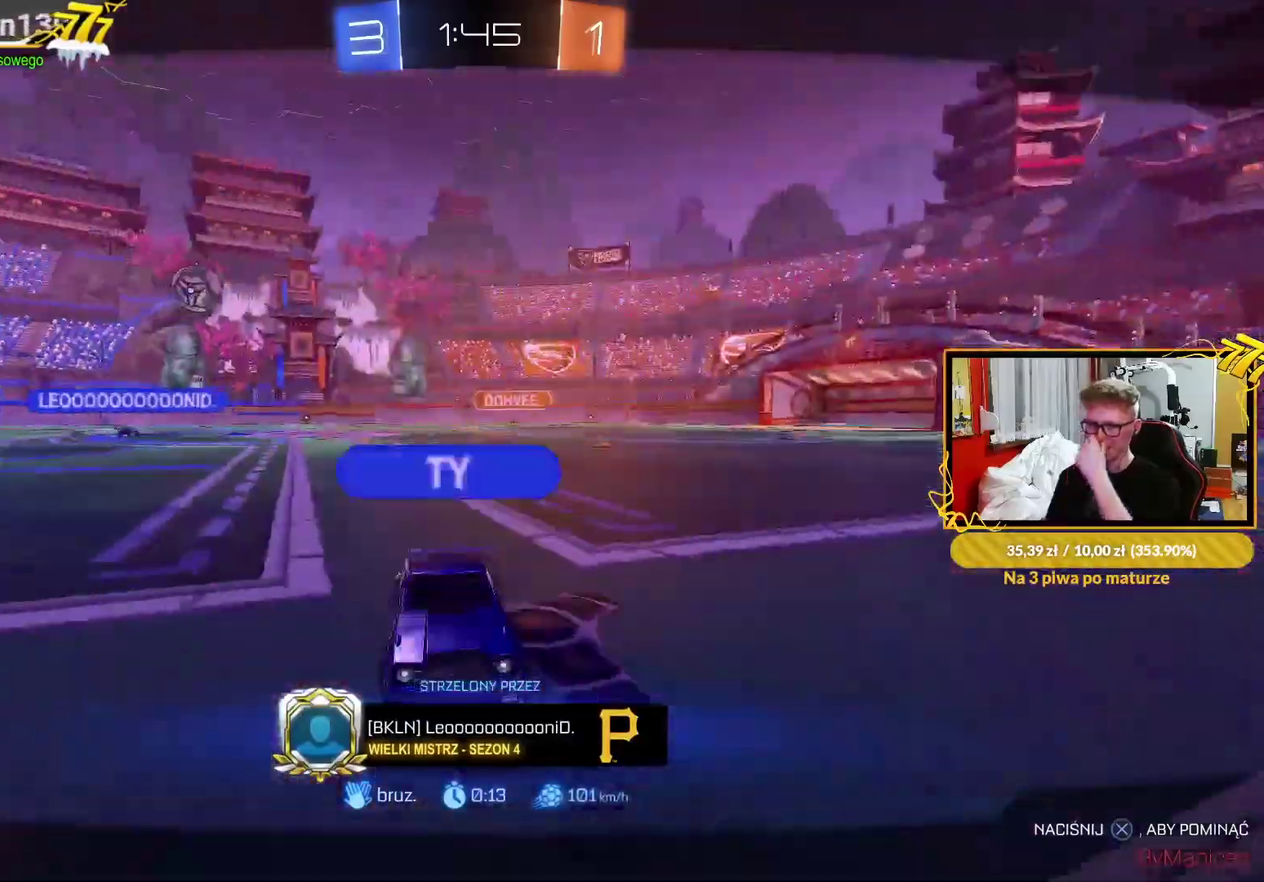
{"buttons": [], "left_stick": "center", "right_stick": "center", "events": []}
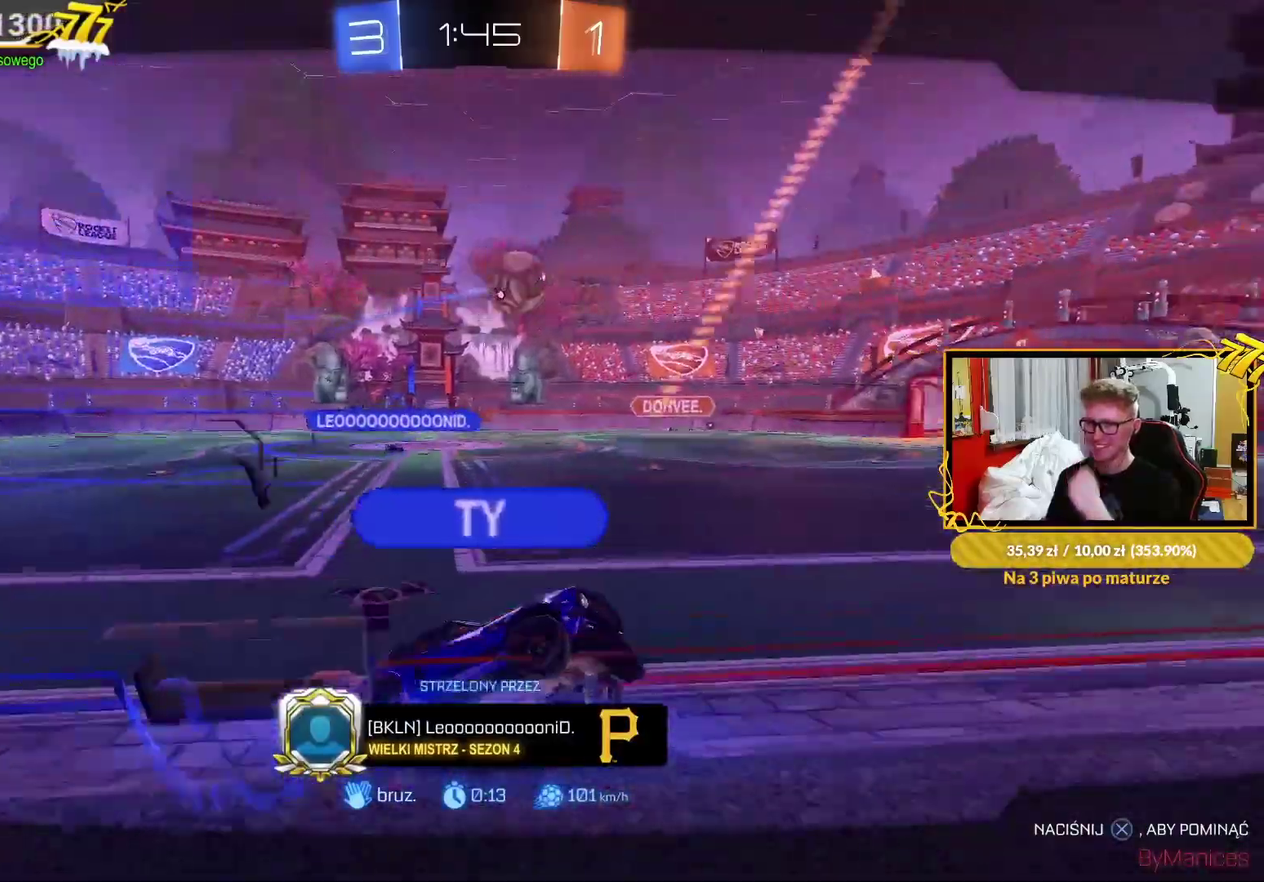
{"buttons": [], "left_stick": "center", "right_stick": "center", "events": []}
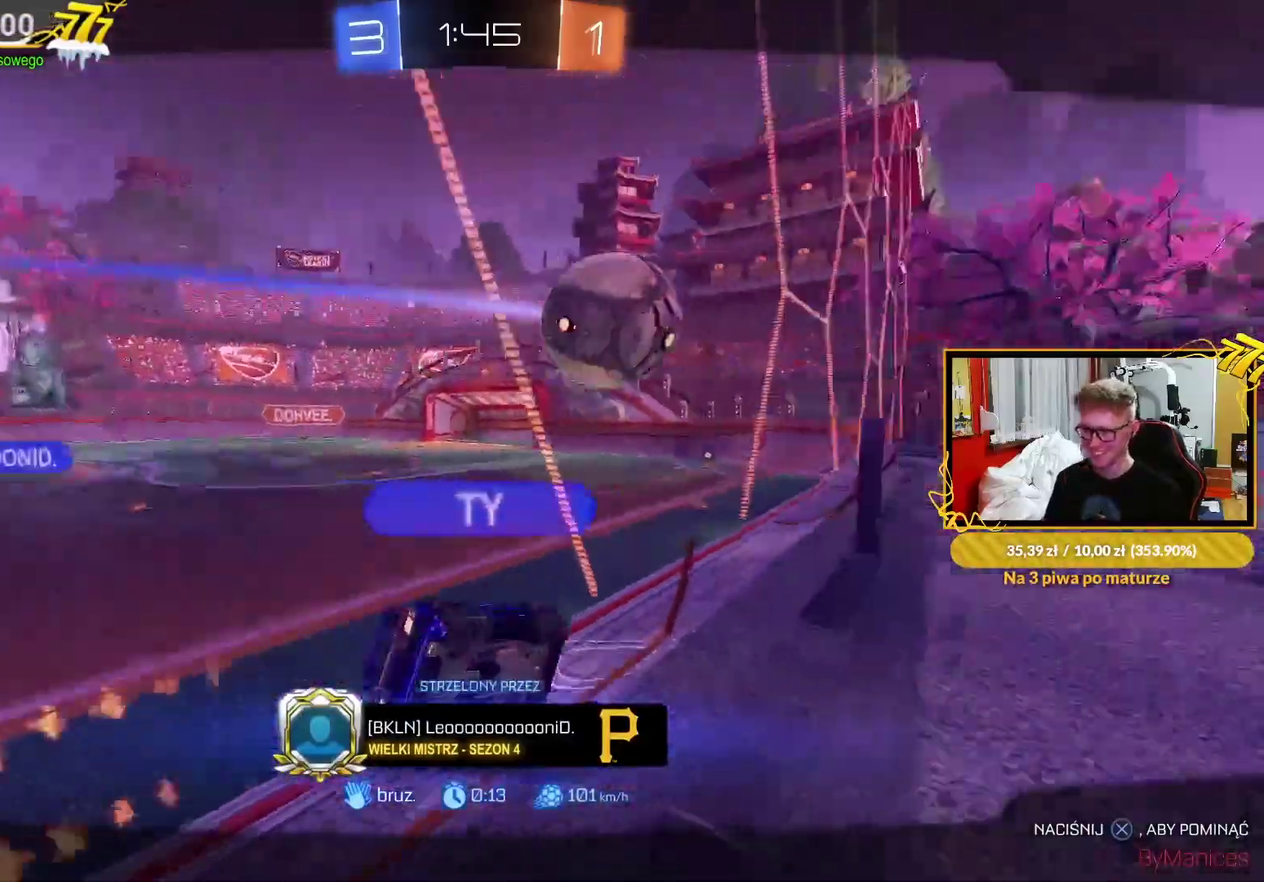
{"buttons": [], "left_stick": "center", "right_stick": "center", "events": []}
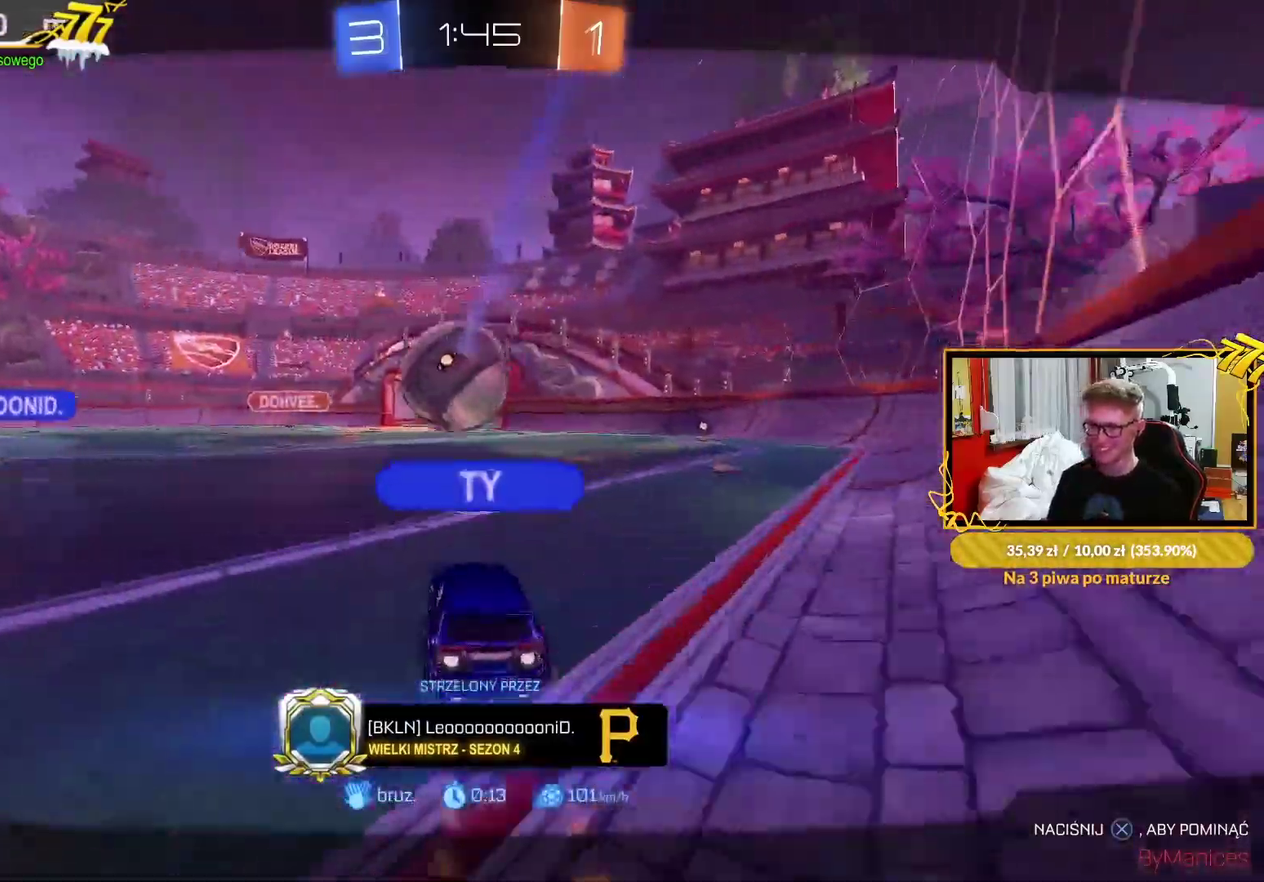
{"buttons": [], "left_stick": "center", "right_stick": "center", "events": []}
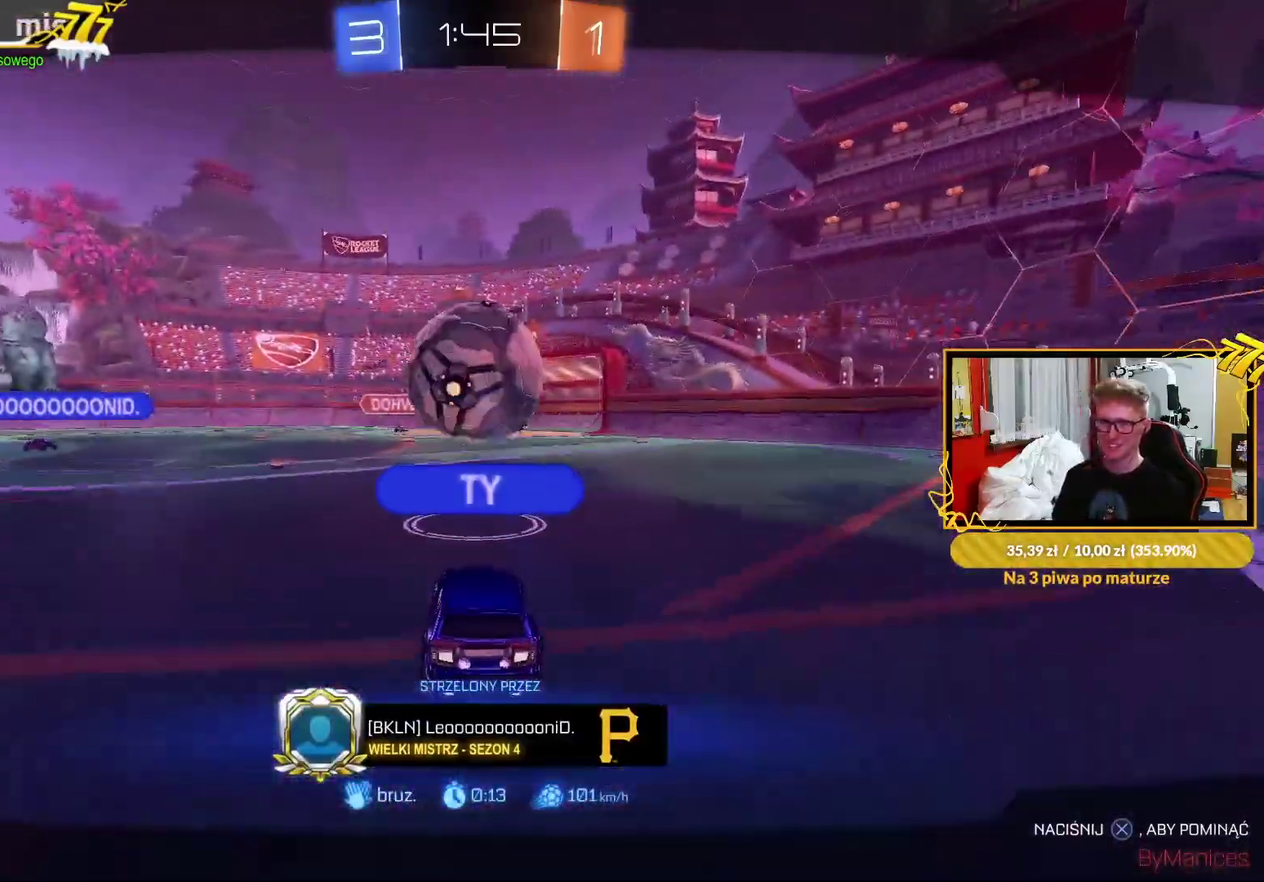
{"buttons": ["R2"], "left_stick": "center", "right_stick": "center", "events": [[200, "R2", "down"], [267, "left_stick", "up-right"], [417, "left_stick", "center"]]}
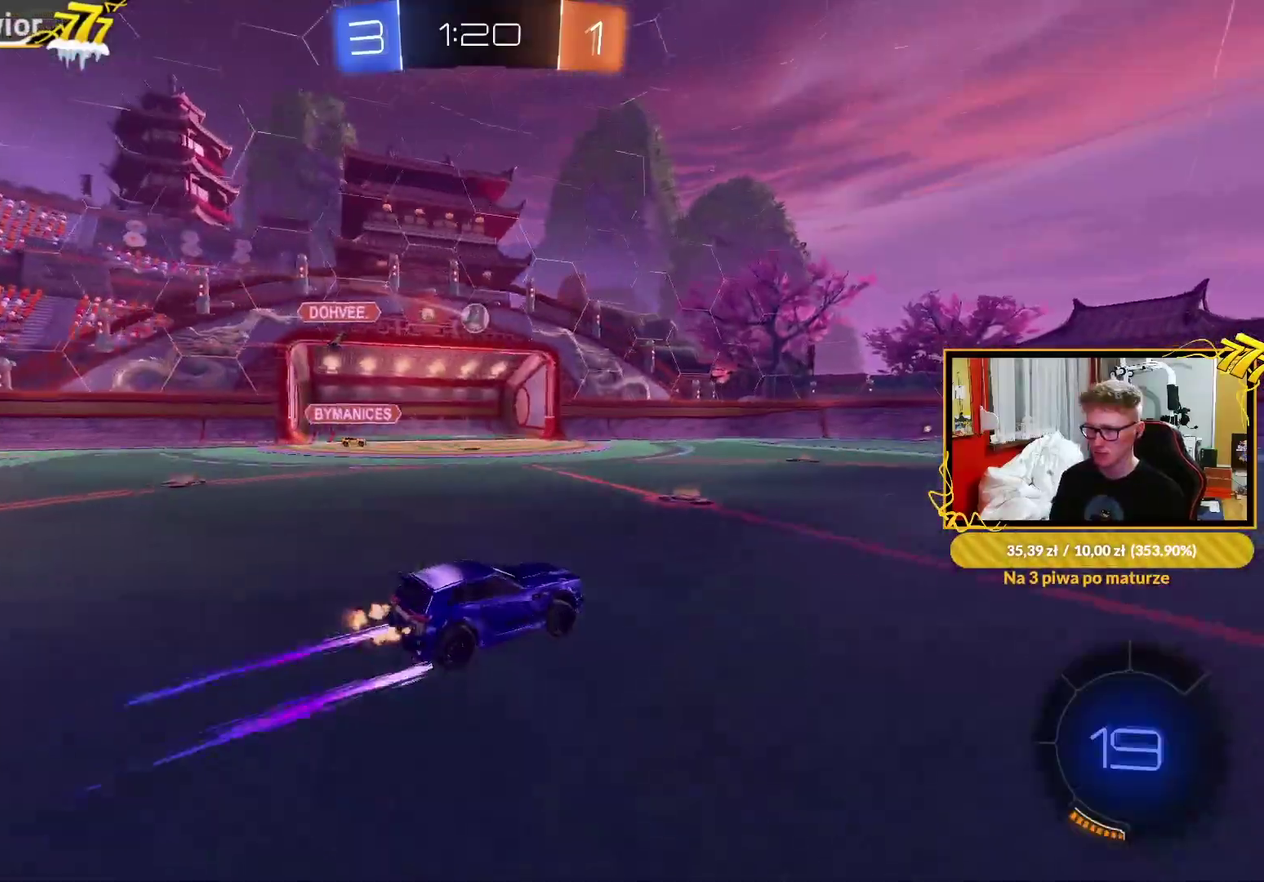
{"buttons": ["CROSS", "R2"], "left_stick": "center", "right_stick": "center", "events": [[17, "left_stick", "left"], [83, "left_stick", "center"], [283, "left_stick", "left"], [383, "left_stick", "center"], [483, "CROSS", "down"]]}
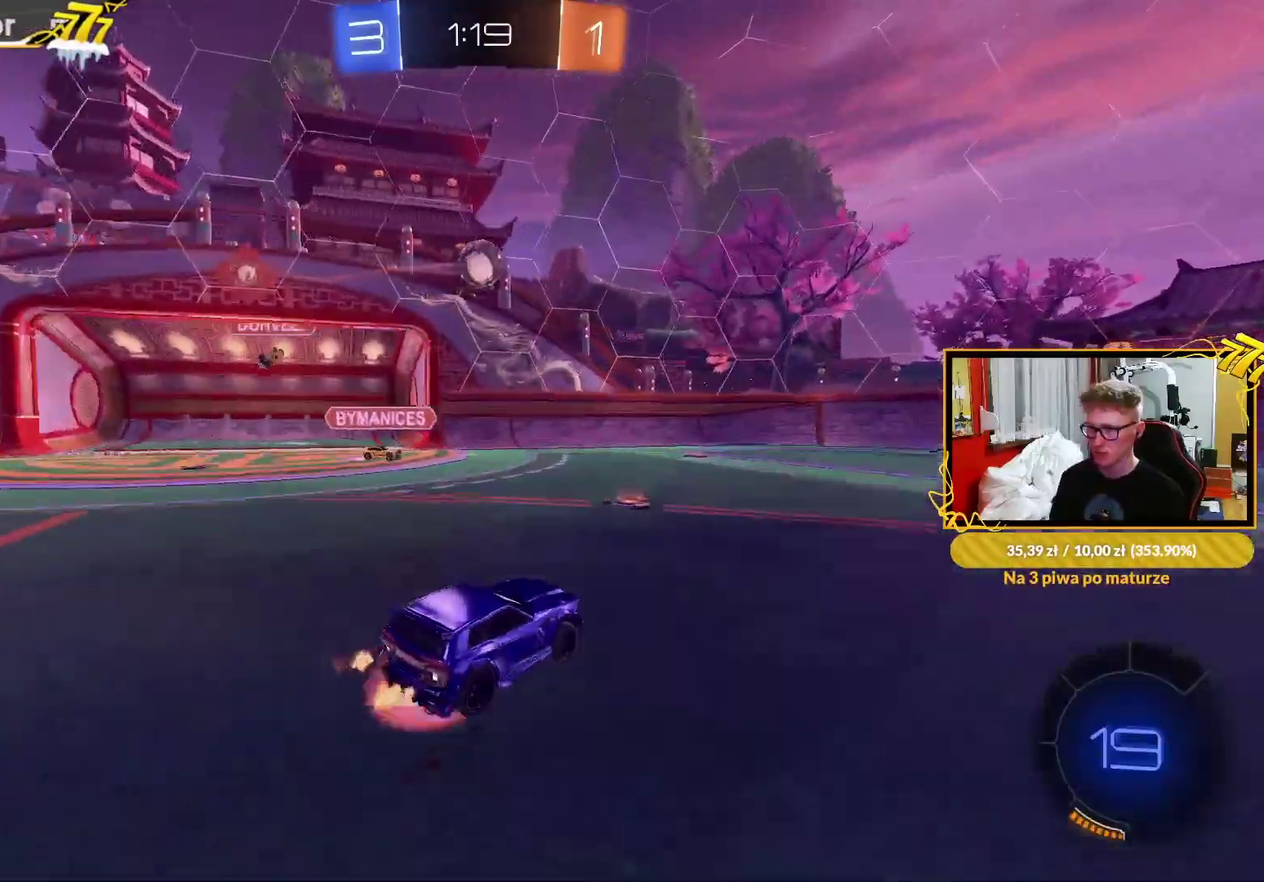
{"buttons": ["R1"], "left_stick": "center", "right_stick": "center", "events": [[17, "left_stick", "down-left"], [50, "R2", "up"], [183, "left_stick", "down-right"], [267, "CROSS", "up"], [267, "left_stick", "right"], [300, "R1", "down"], [500, "left_stick", "center"]]}